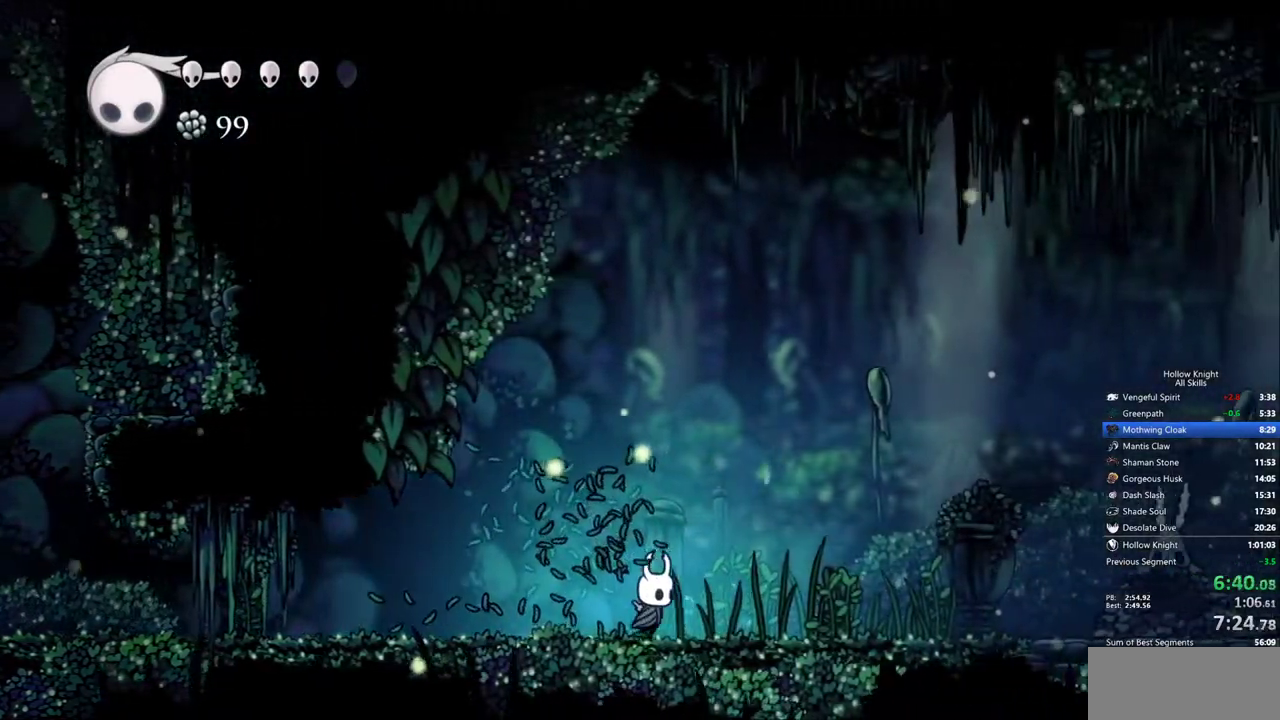
Gameplay with keyboard; each line is a JSON object with the keys held at the frame after it. "events" lists presses ("down") and releases ("up") of "cdash", "dash", "dnail", "down", "heal", "inv", "jump", "left", "nail", "right", "spell" and "up" between this image and that frame as [ms after this image, input, new state], when the widget could be followed in between. No other keys are recorded. Mouse input is not recorded. Key names are as the overlay labels them; some are game actions (e.g. jump) rather than physical keys.
{"keys": ["right"], "events": [[167, "nail", "down"], [300, "nail", "up"]]}
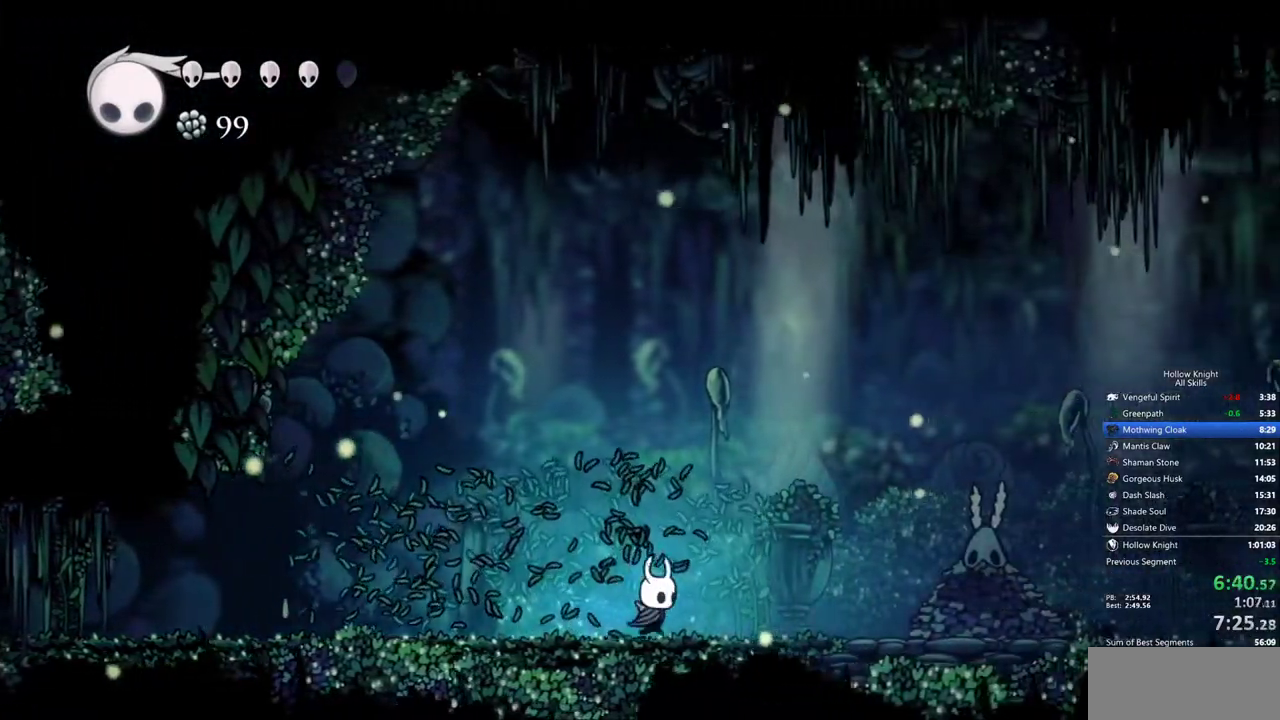
{"keys": ["right"], "events": []}
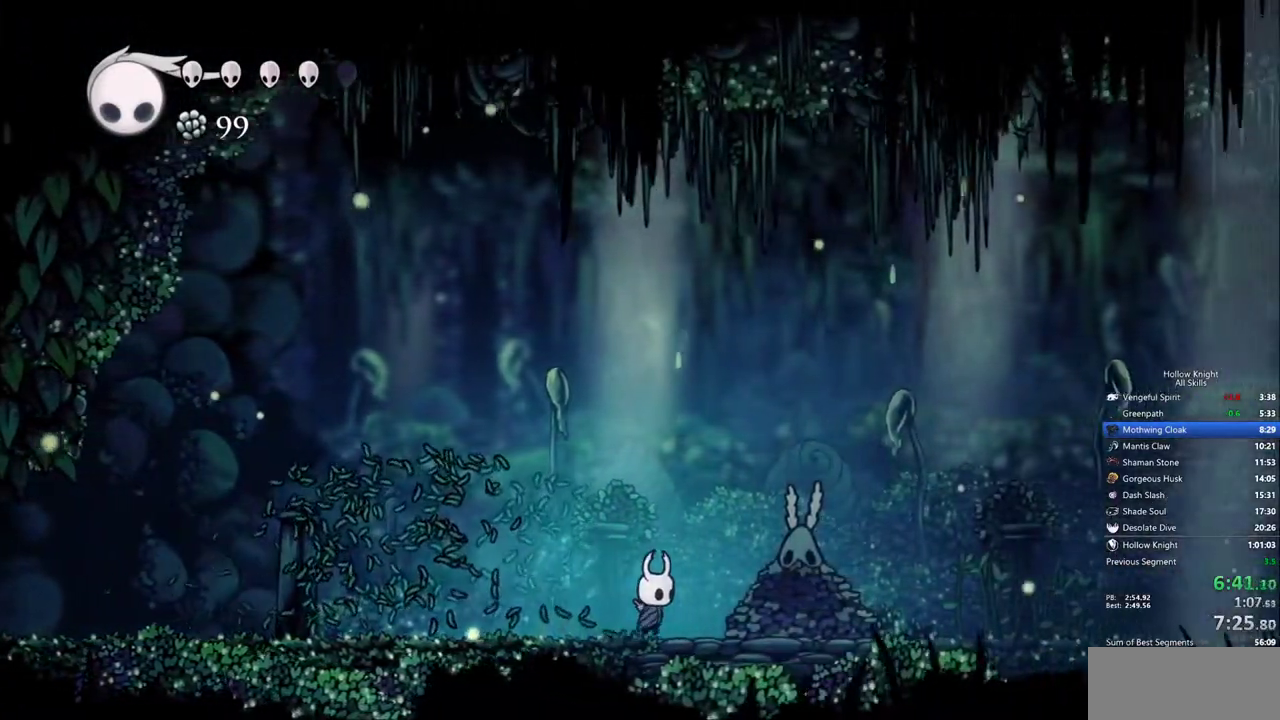
{"keys": ["up"], "events": [[150, "nail", "down"], [233, "right", "up"], [233, "up", "down"], [283, "nail", "up"]]}
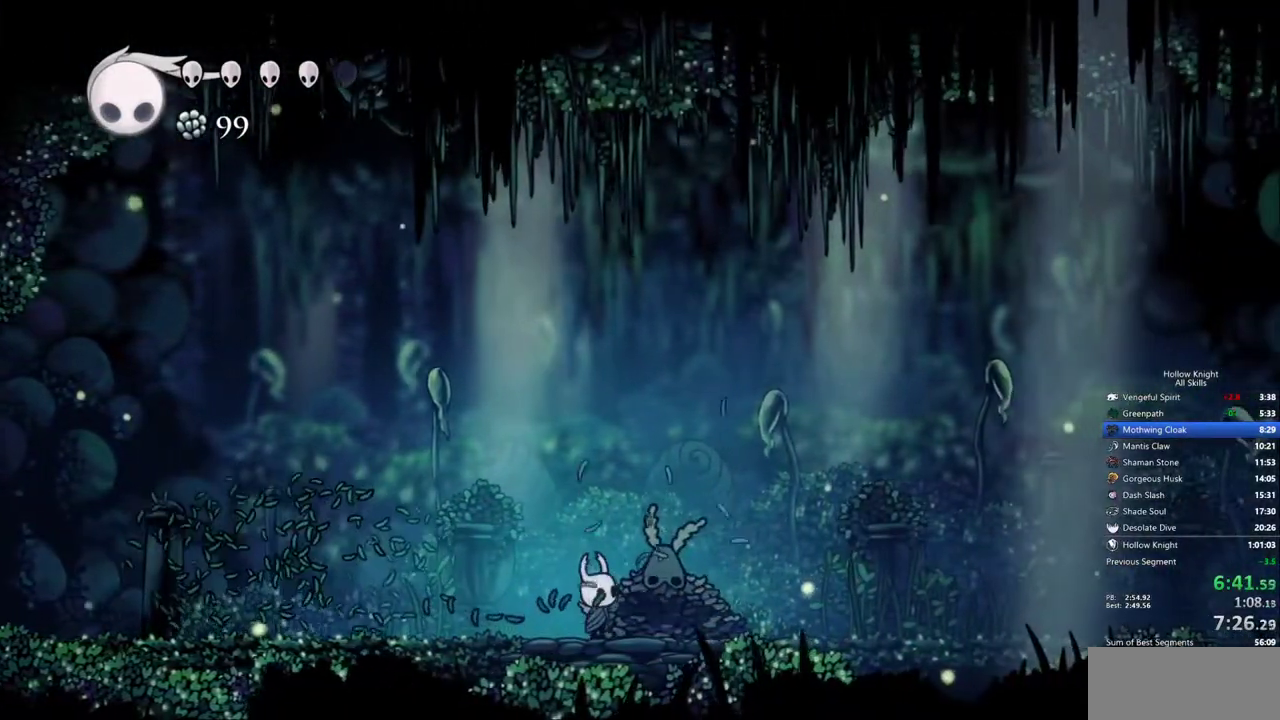
{"keys": ["up"], "events": []}
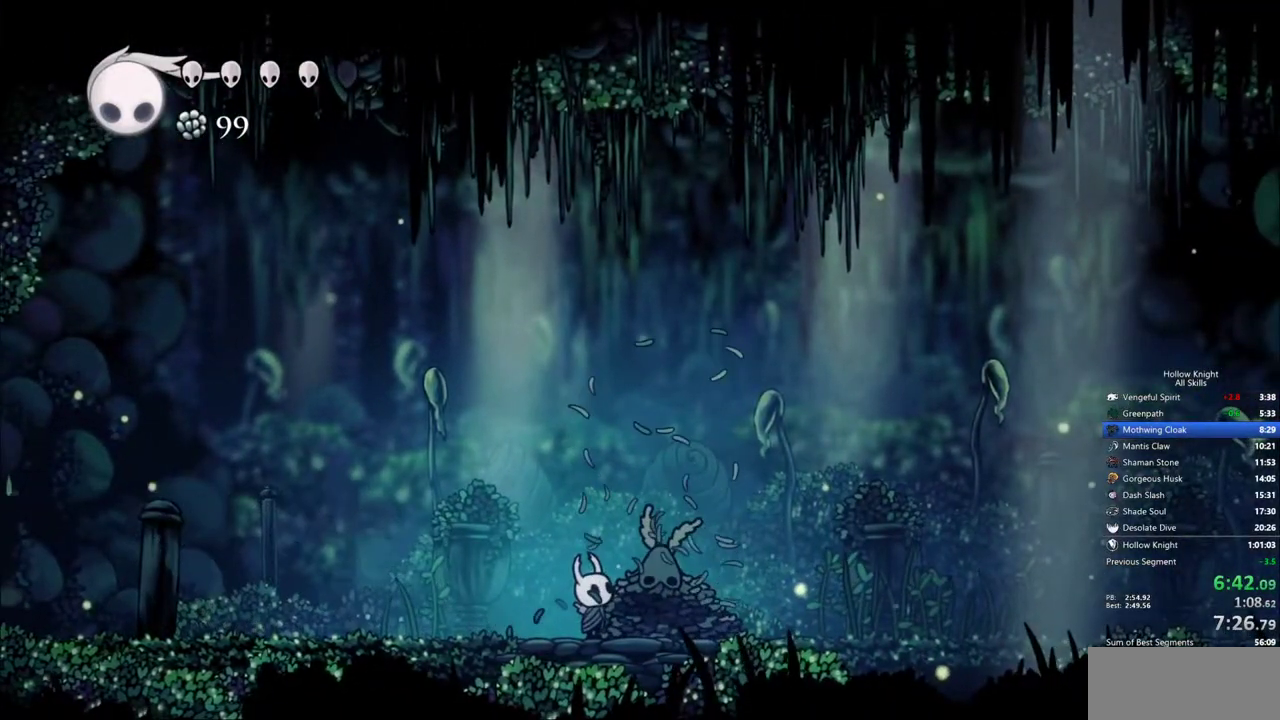
{"keys": [], "events": [[317, "nail", "down"], [417, "nail", "up"], [417, "spell", "down"], [417, "up", "up"], [500, "spell", "up"]]}
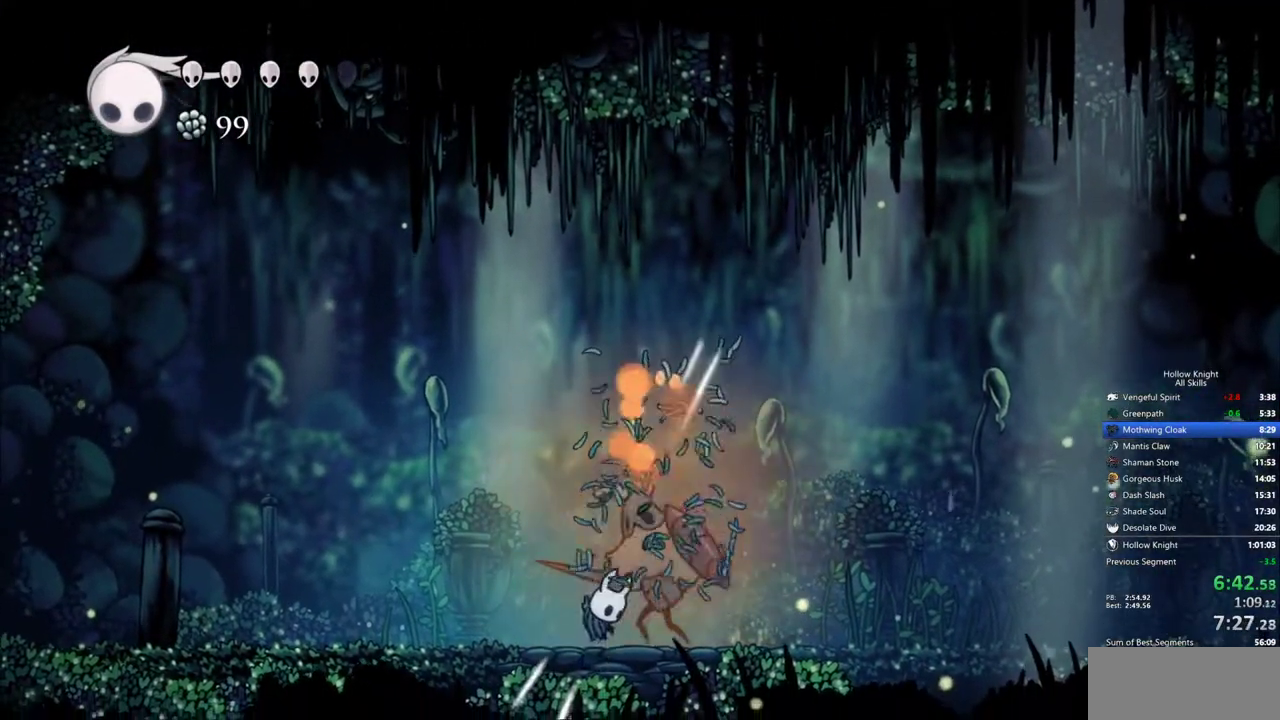
{"keys": ["jump", "right"], "events": [[367, "jump", "down"], [383, "right", "down"]]}
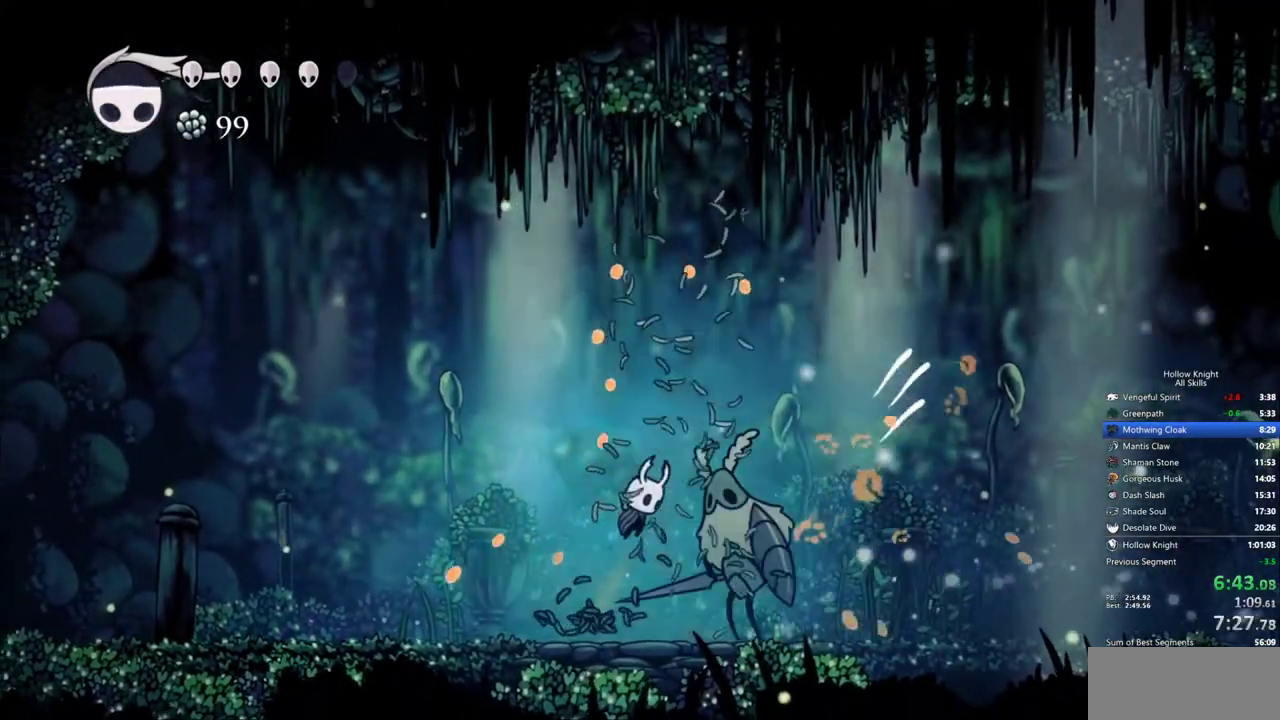
{"keys": ["right"], "events": [[50, "spell", "down"], [67, "jump", "up"], [217, "spell", "up"]]}
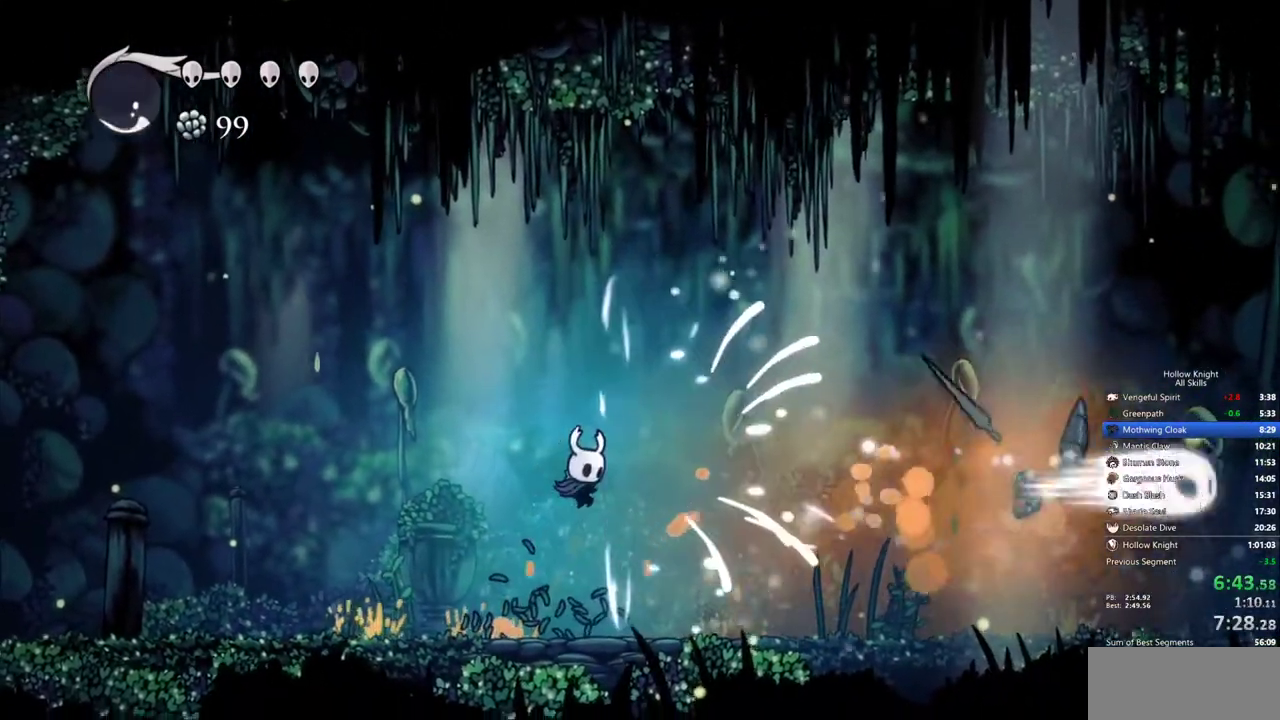
{"keys": ["right"], "events": []}
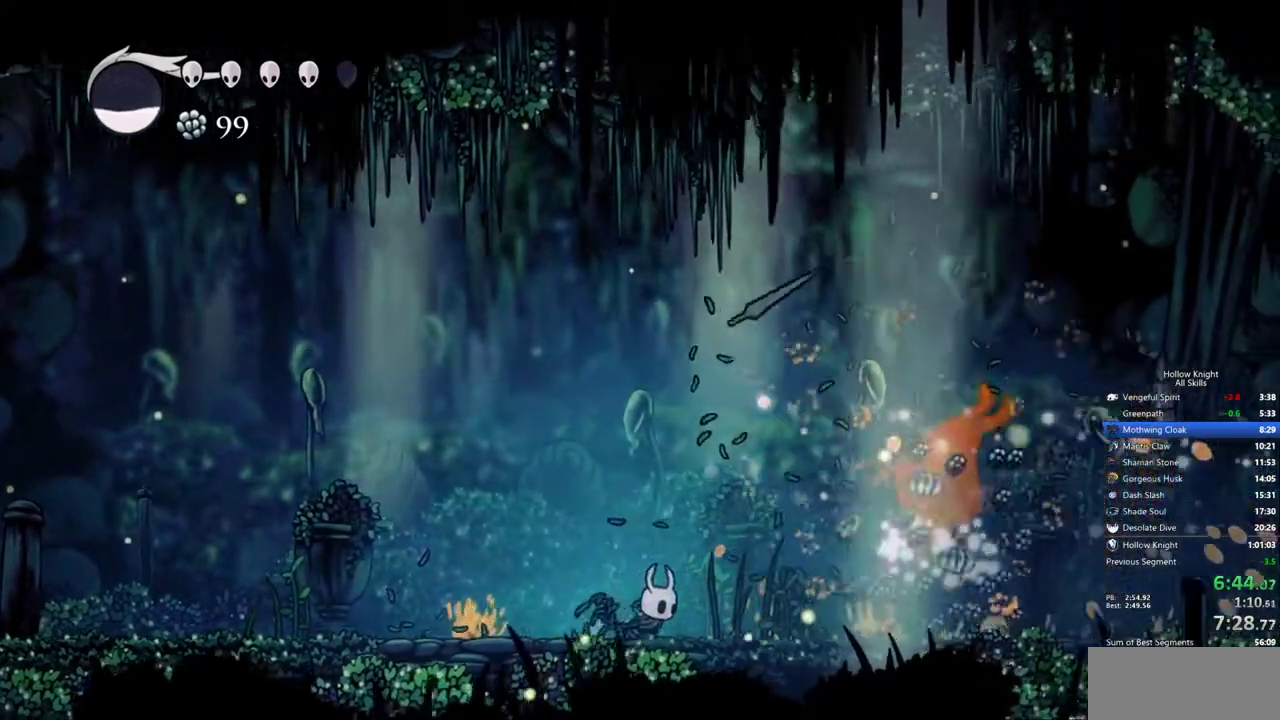
{"keys": ["right"], "events": []}
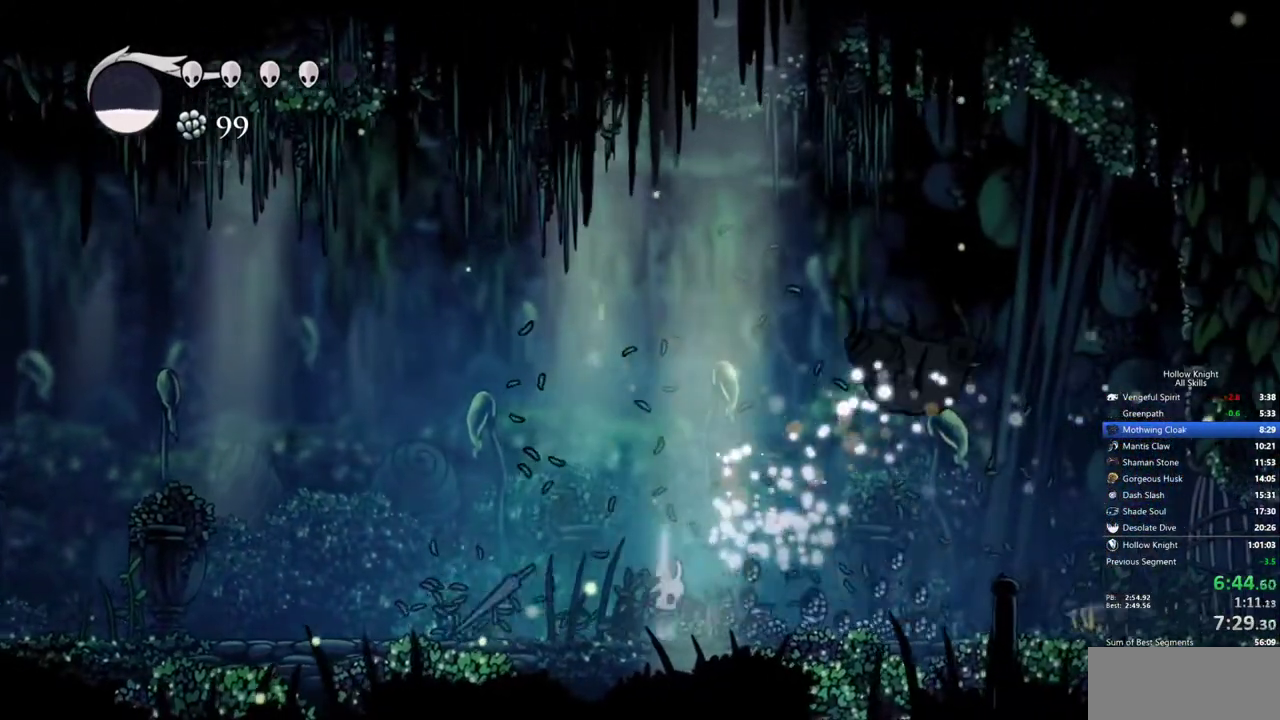
{"keys": ["right"], "events": []}
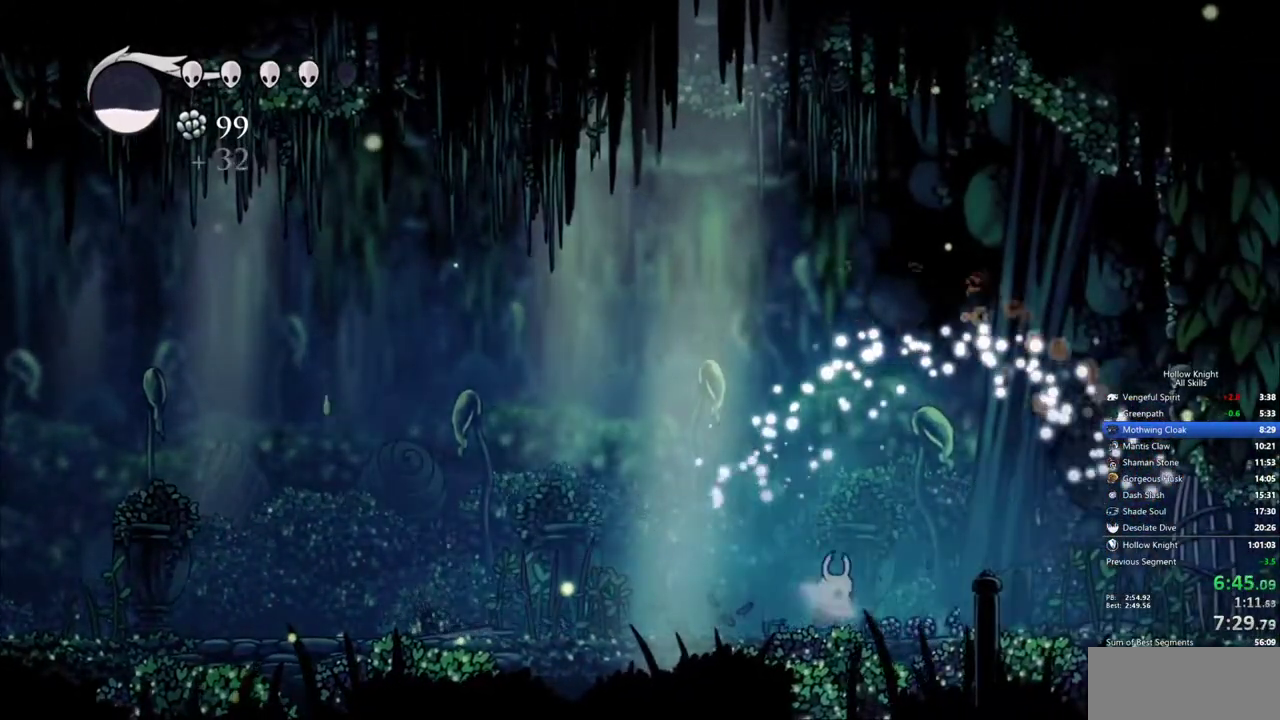
{"keys": ["right"], "events": []}
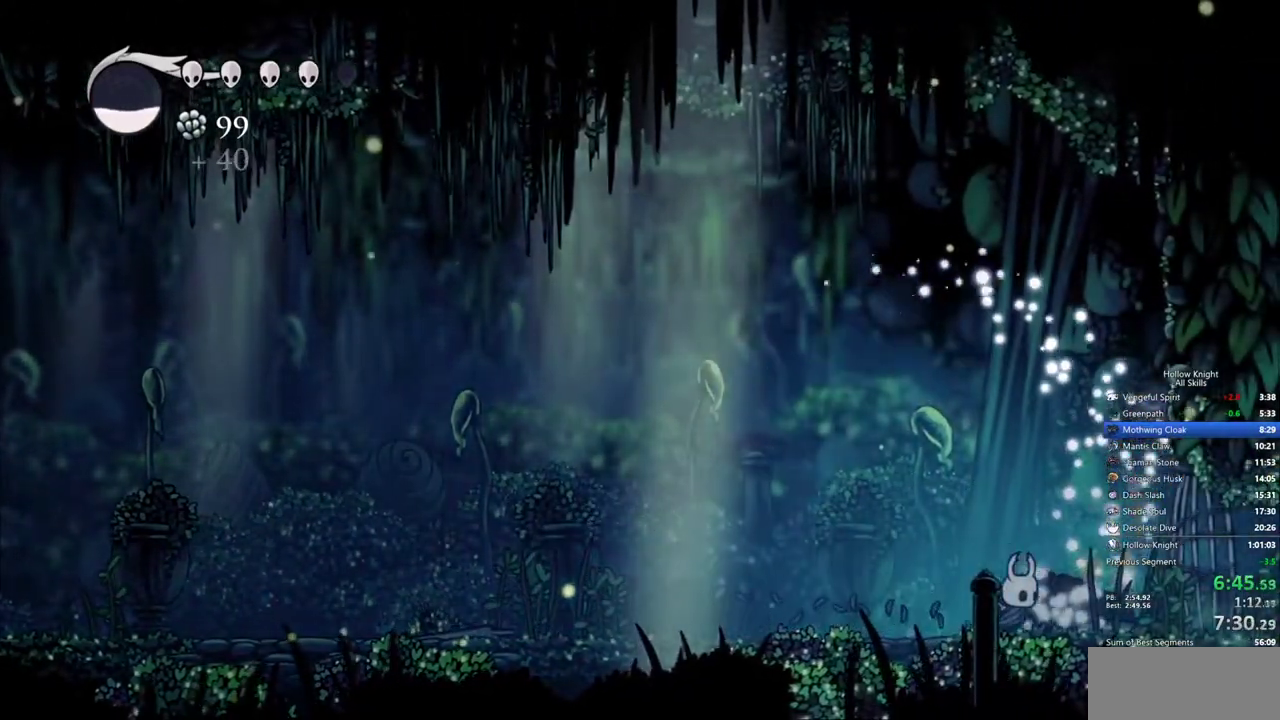
{"keys": ["right"], "events": []}
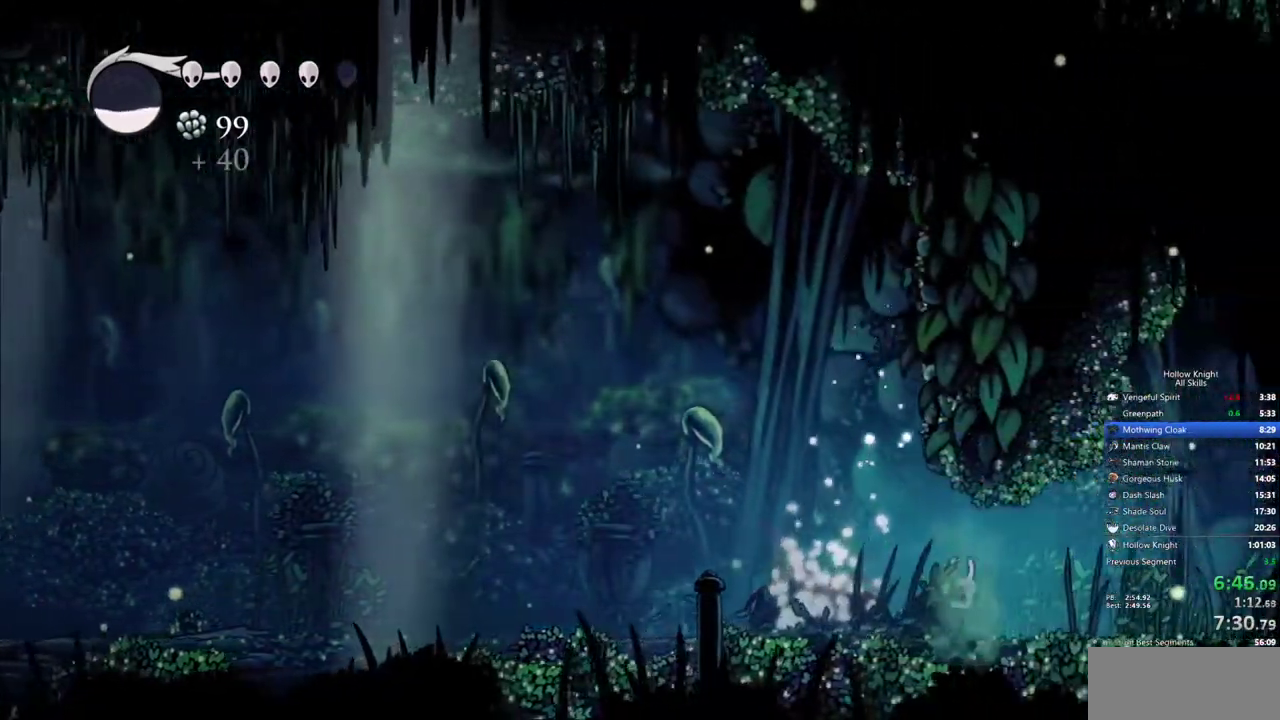
{"keys": ["right"], "events": []}
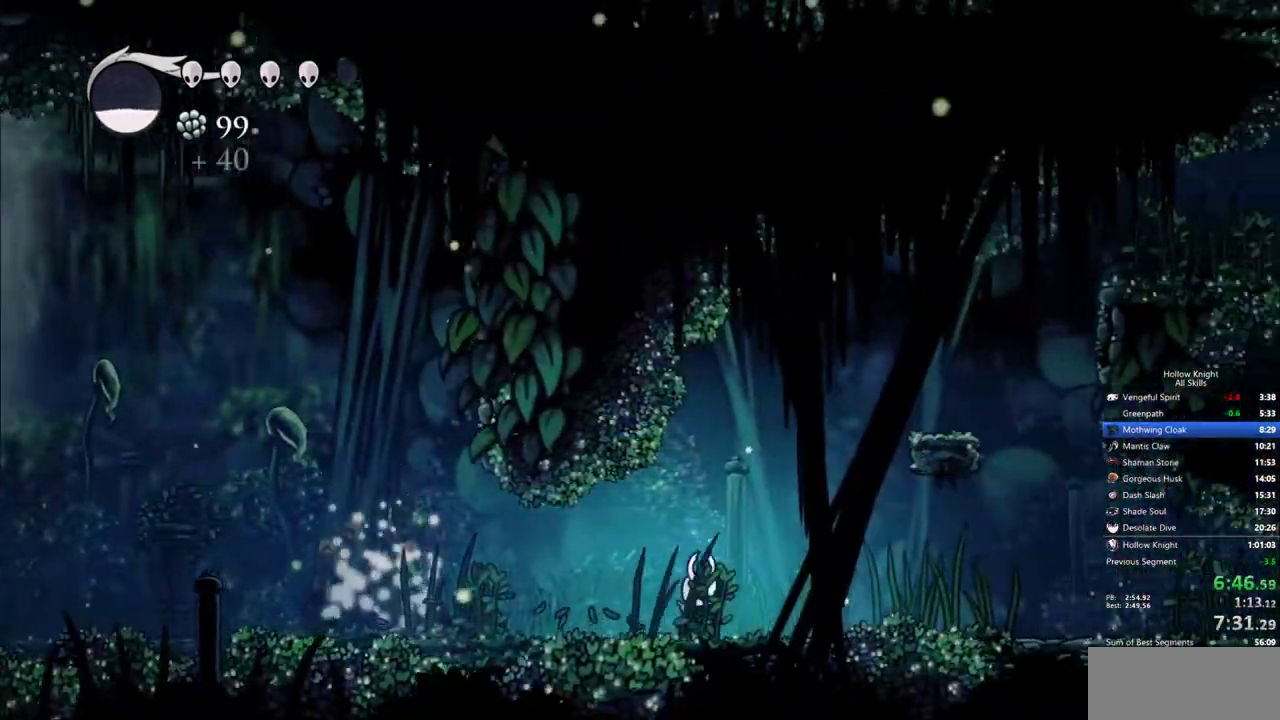
{"keys": ["right"], "events": [[33, "jump", "down"], [450, "jump", "up"]]}
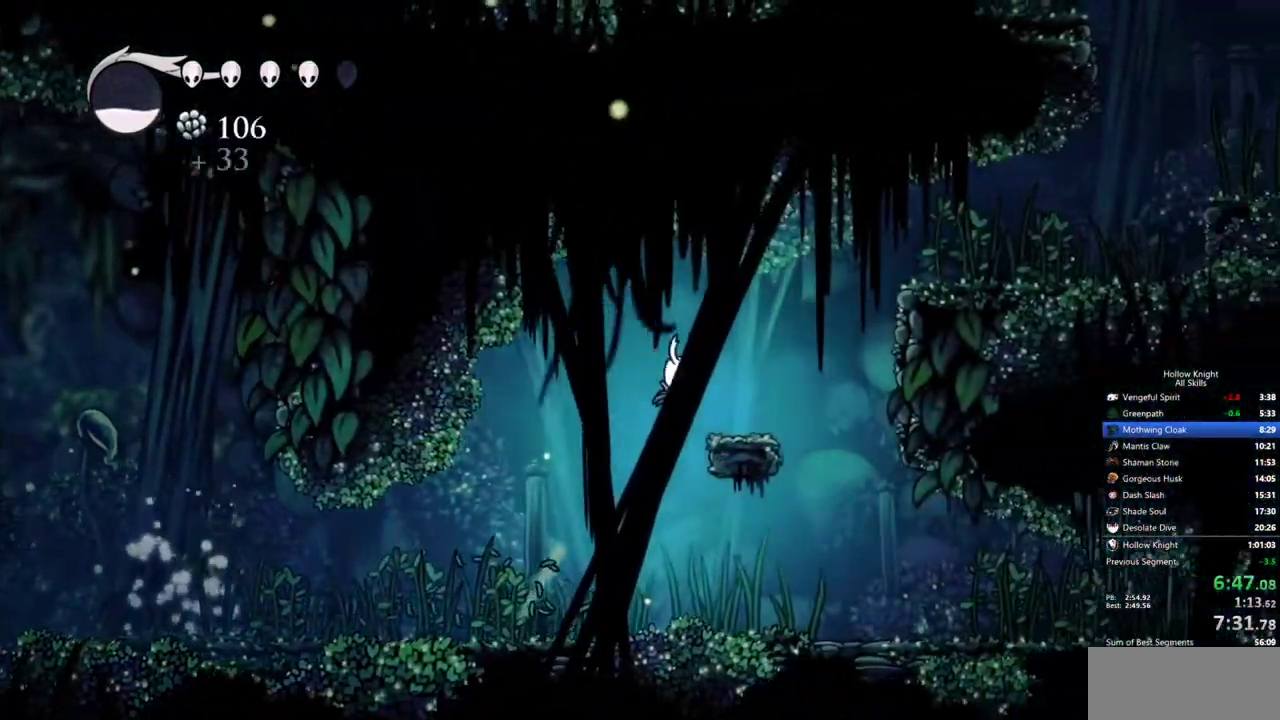
{"keys": ["jump", "right"], "events": [[183, "jump", "down"]]}
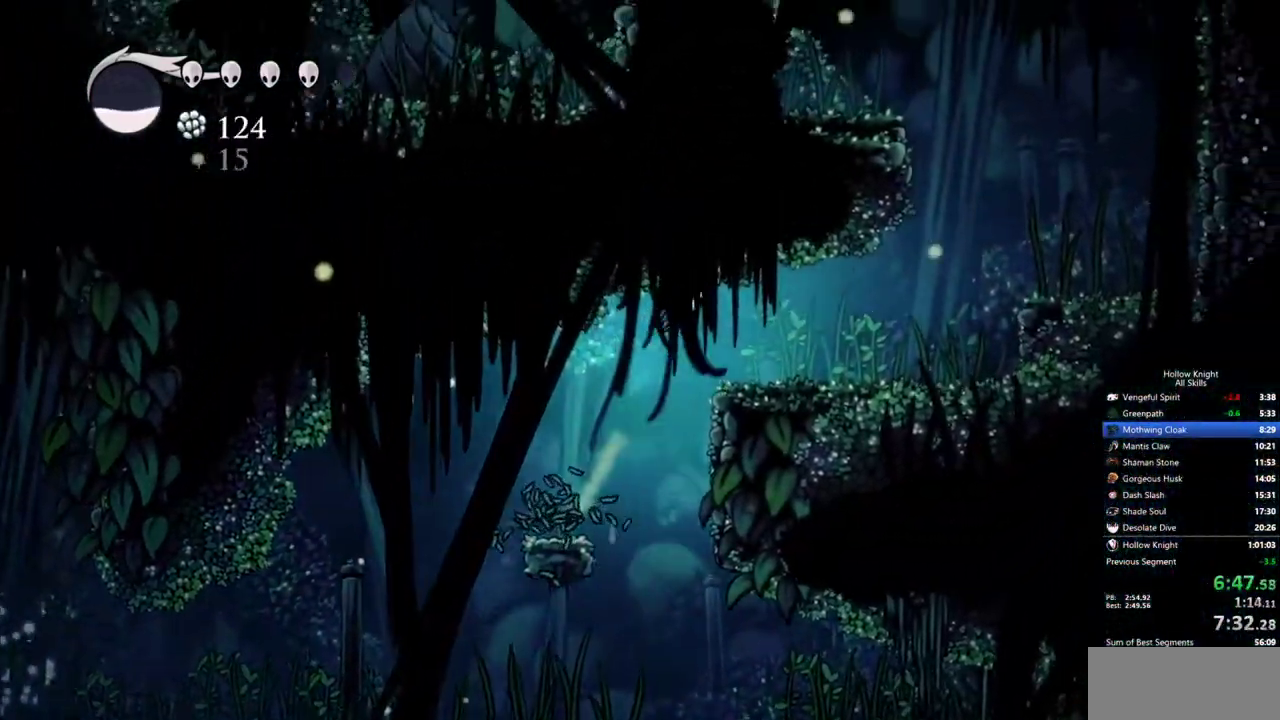
{"keys": ["right"], "events": [[117, "jump", "up"]]}
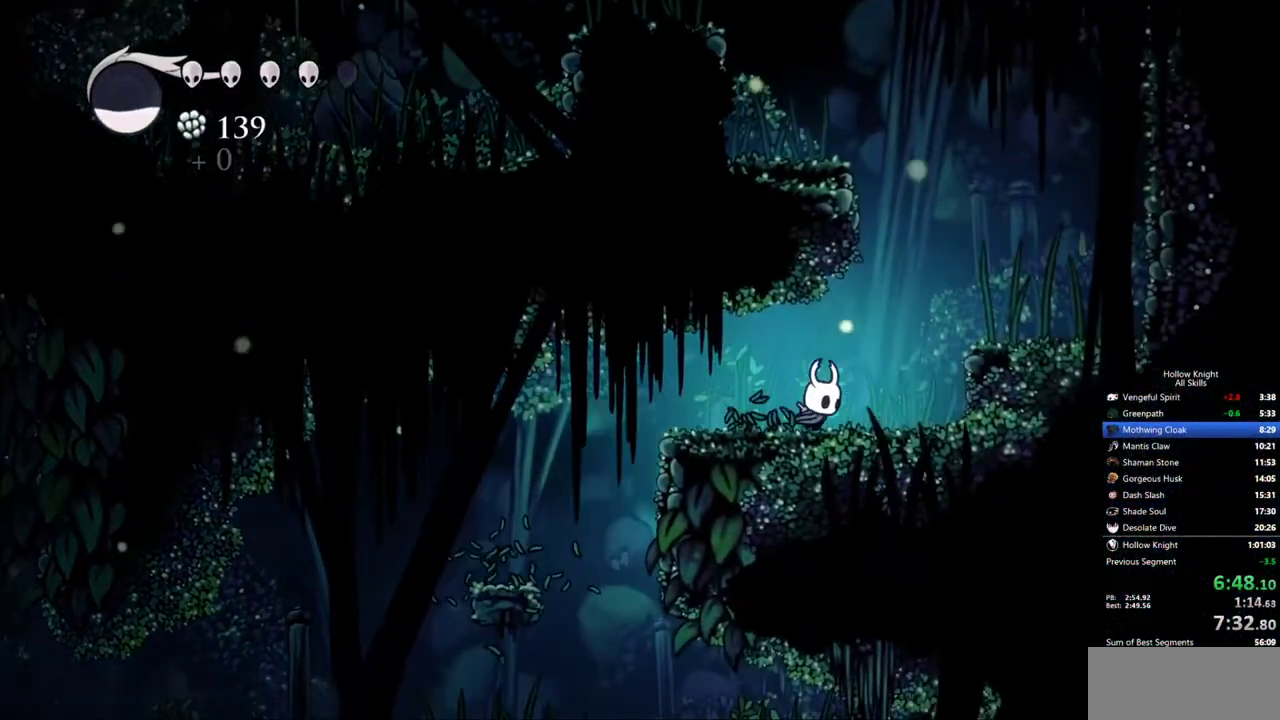
{"keys": ["right"], "events": [[183, "jump", "down"], [367, "jump", "up"]]}
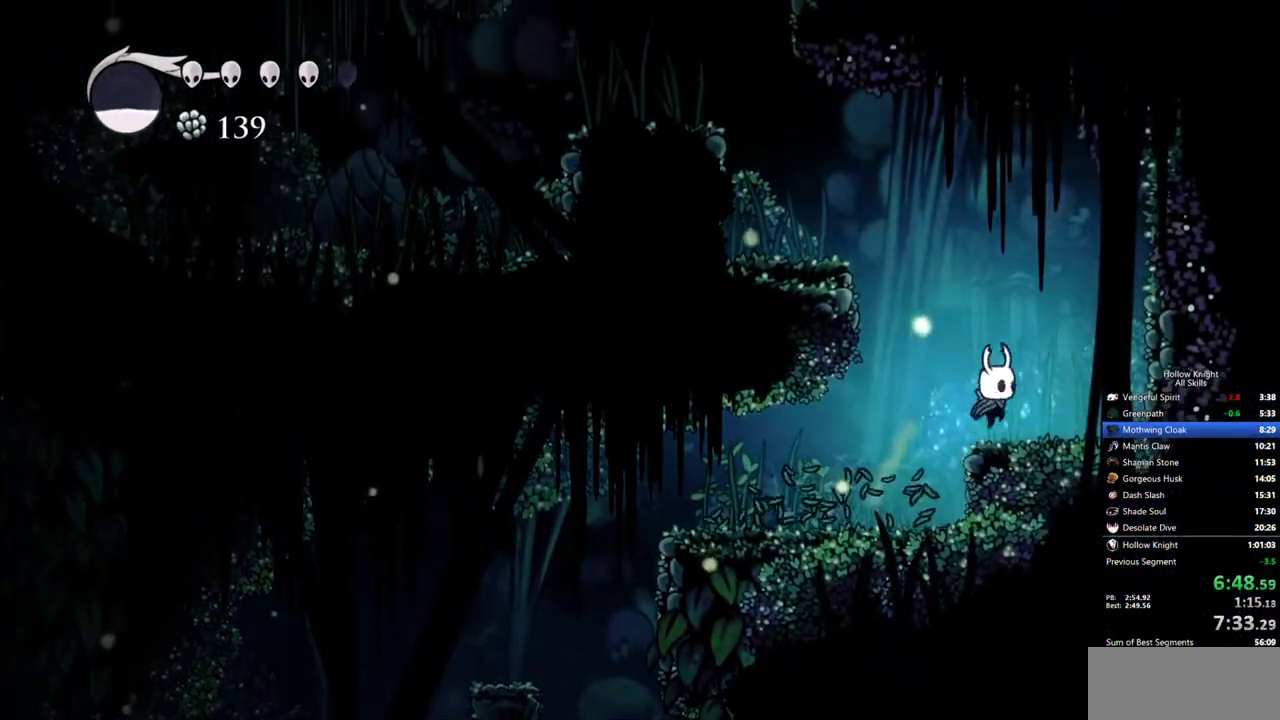
{"keys": ["left"], "events": [[50, "jump", "down"], [50, "left", "down"], [100, "right", "up"], [433, "jump", "up"]]}
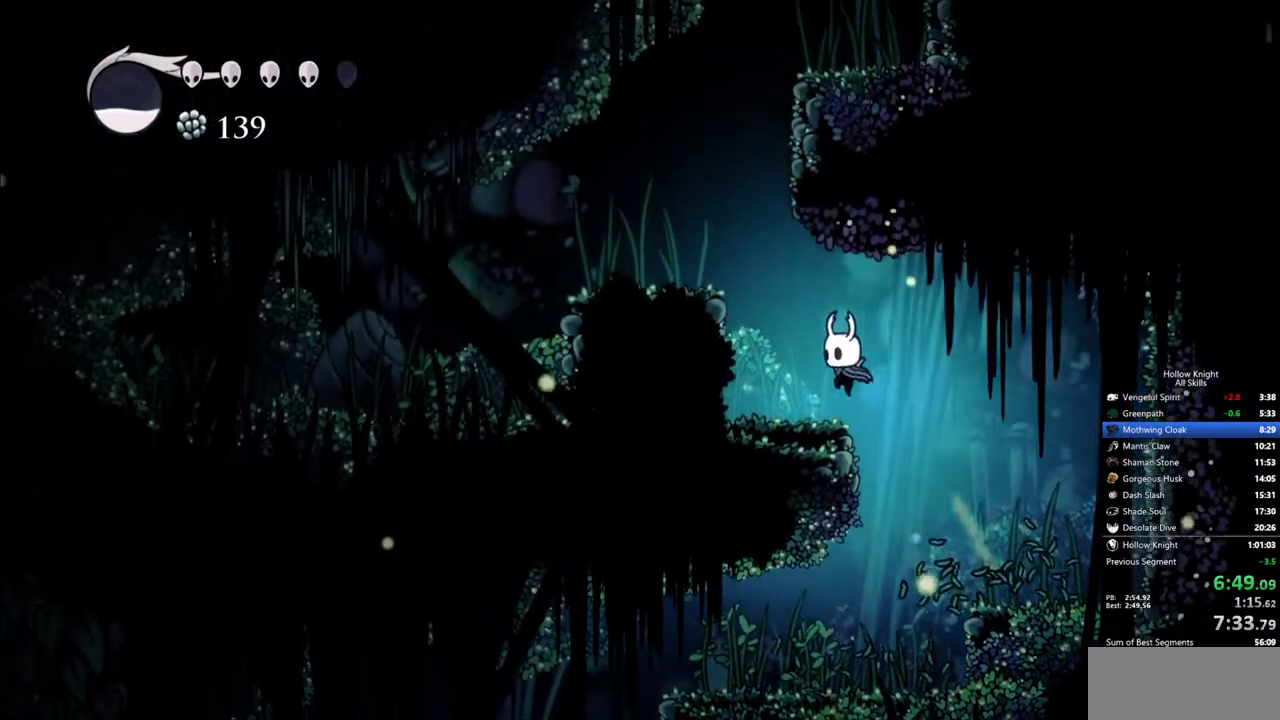
{"keys": ["left"], "events": [[117, "jump", "down"], [400, "jump", "up"]]}
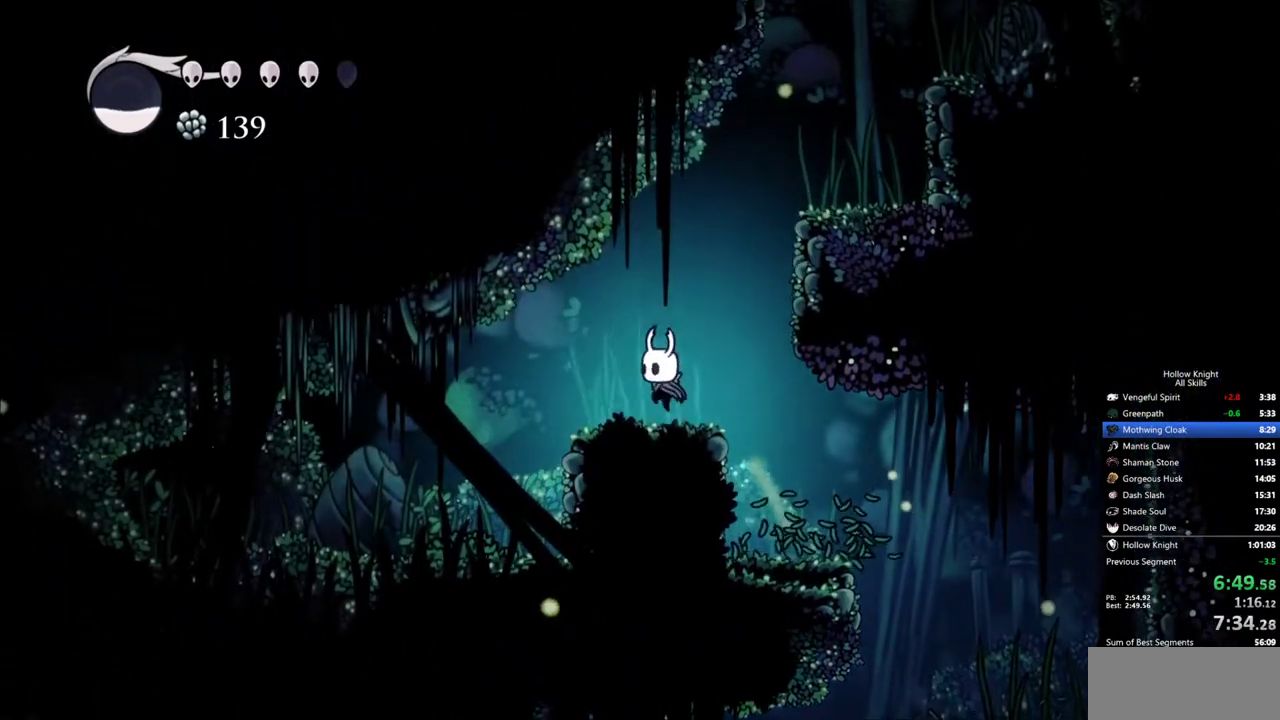
{"keys": ["right"], "events": [[33, "left", "up"], [83, "jump", "down"], [83, "right", "down"], [450, "jump", "up"]]}
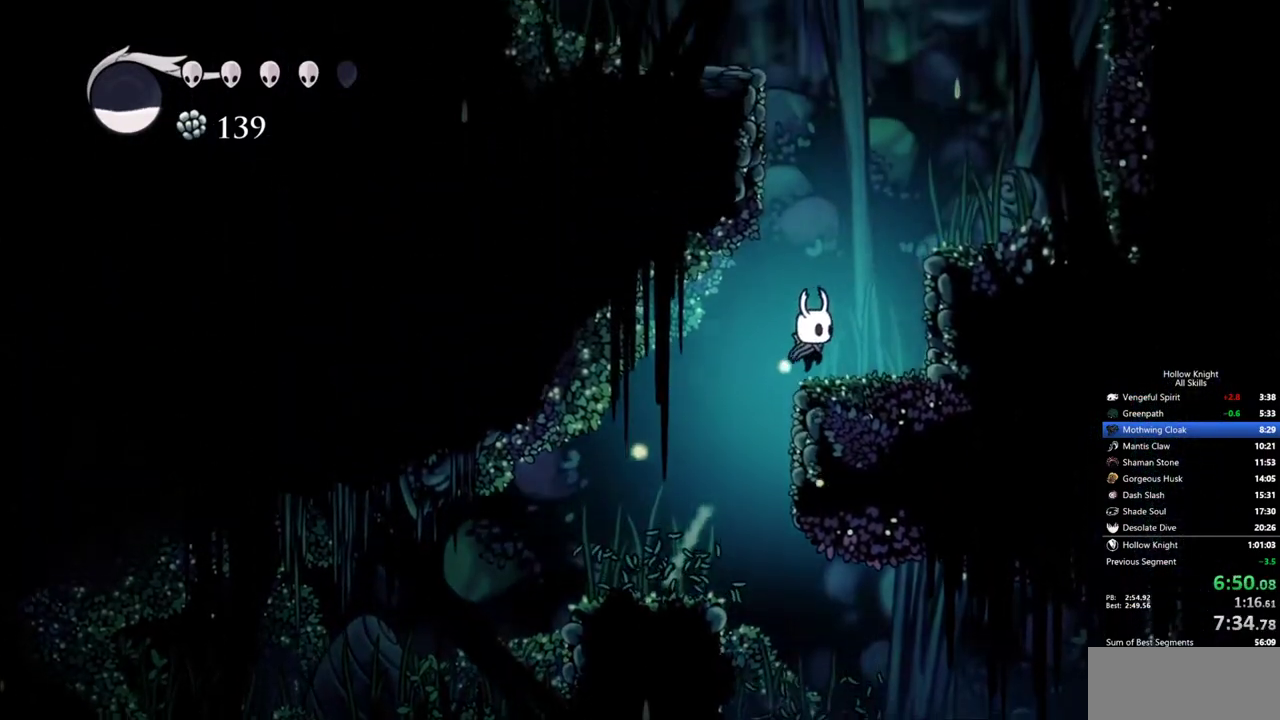
{"keys": ["left", "right"], "events": [[100, "jump", "down"], [333, "jump", "up"], [467, "left", "down"]]}
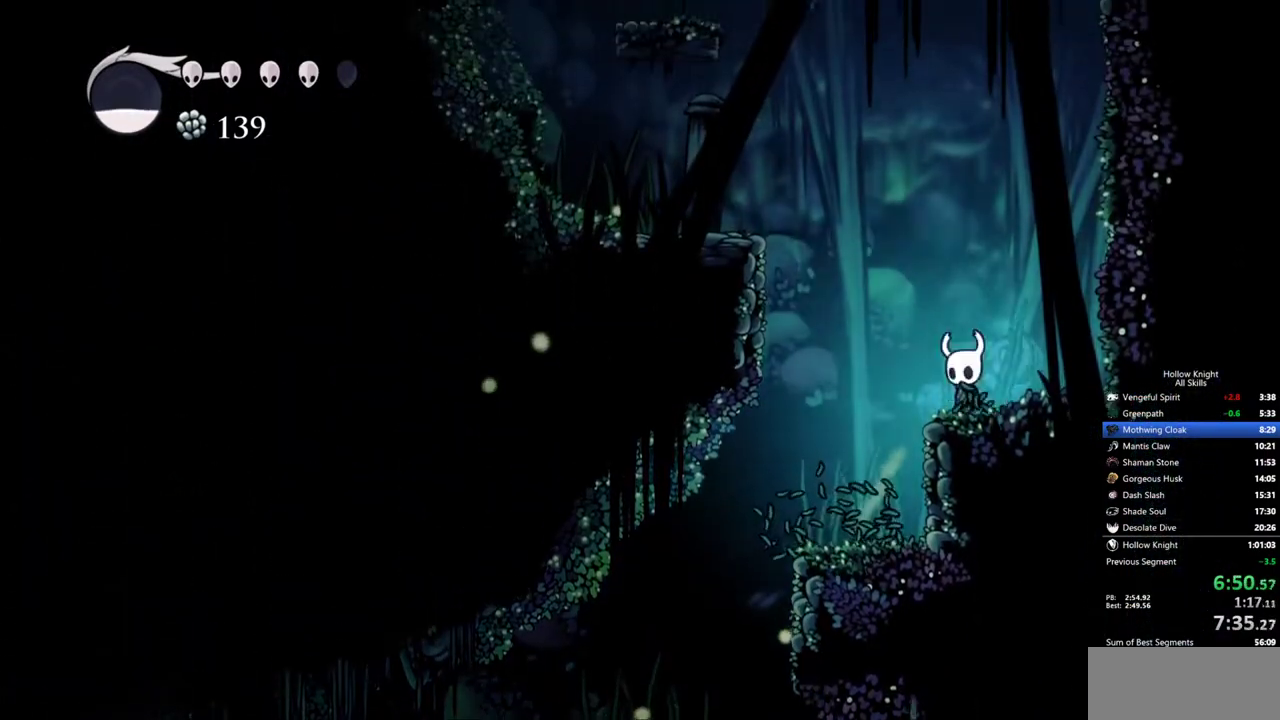
{"keys": ["left"], "events": [[17, "jump", "down"], [17, "right", "up"], [433, "jump", "up"]]}
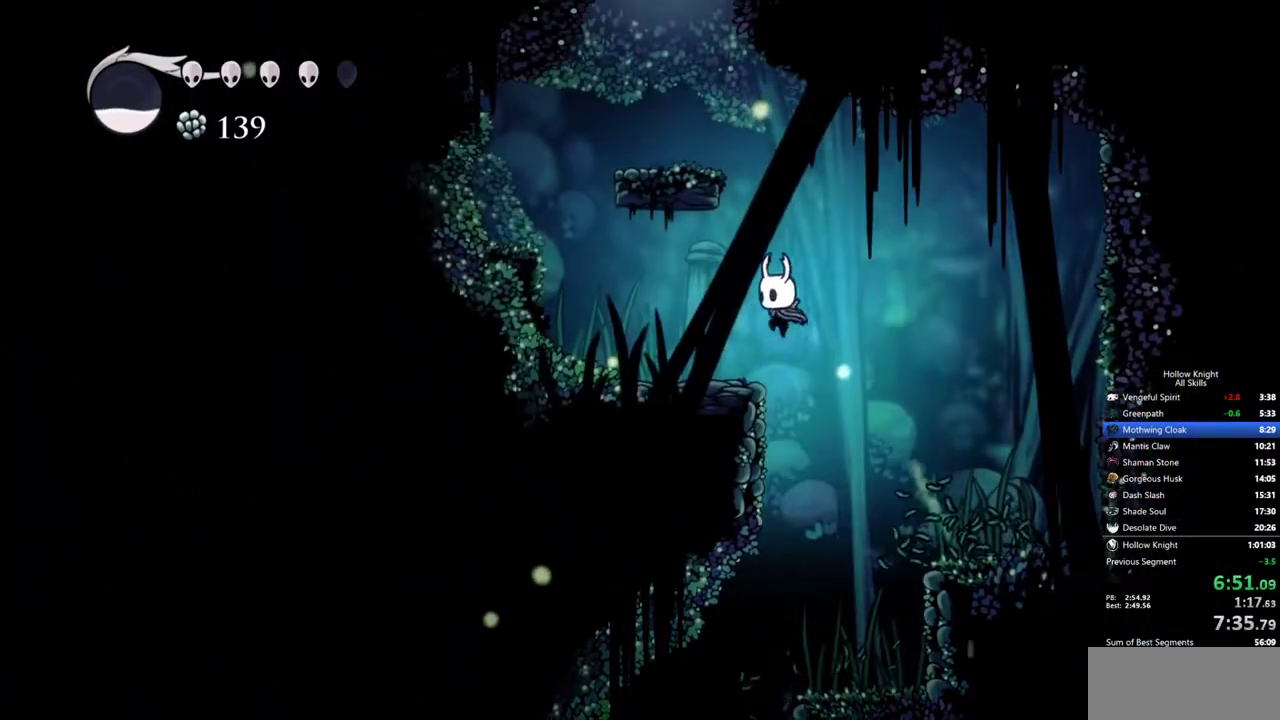
{"keys": ["jump", "left"], "events": [[183, "jump", "down"], [183, "left", "up"], [183, "right", "down"], [367, "left", "down"], [417, "right", "up"]]}
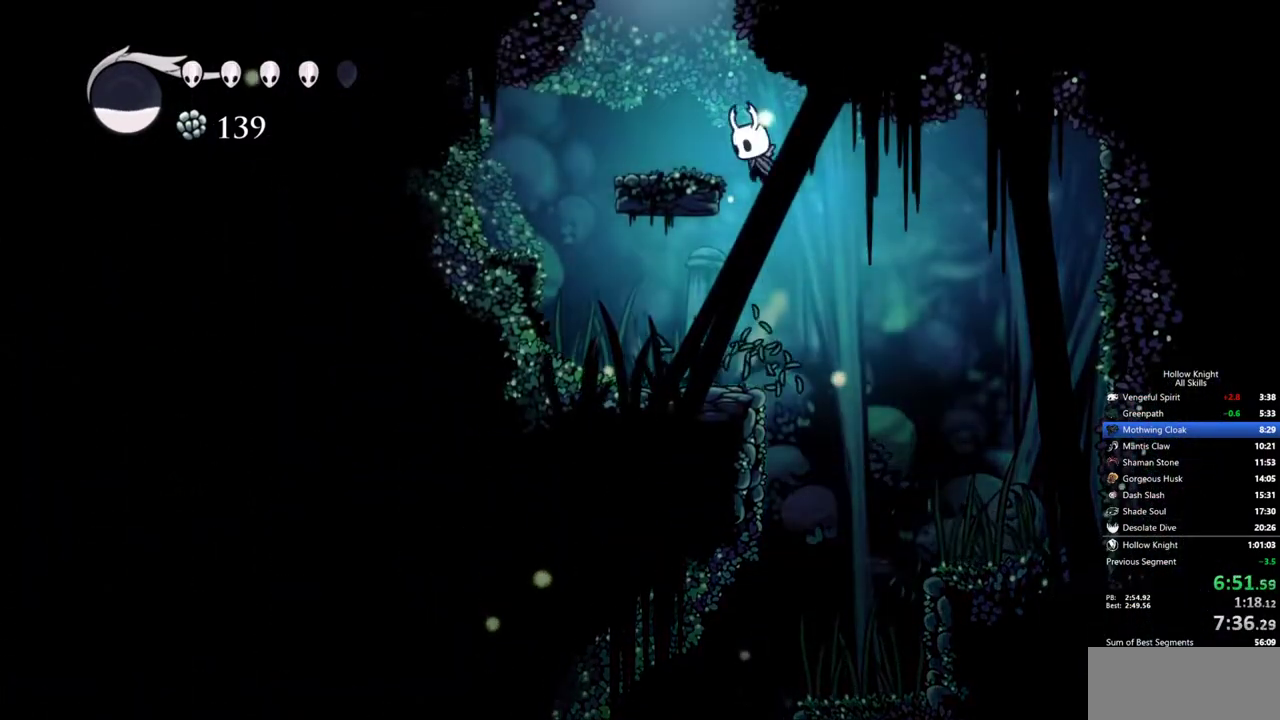
{"keys": ["jump", "left"], "events": [[100, "jump", "up"], [233, "jump", "down"]]}
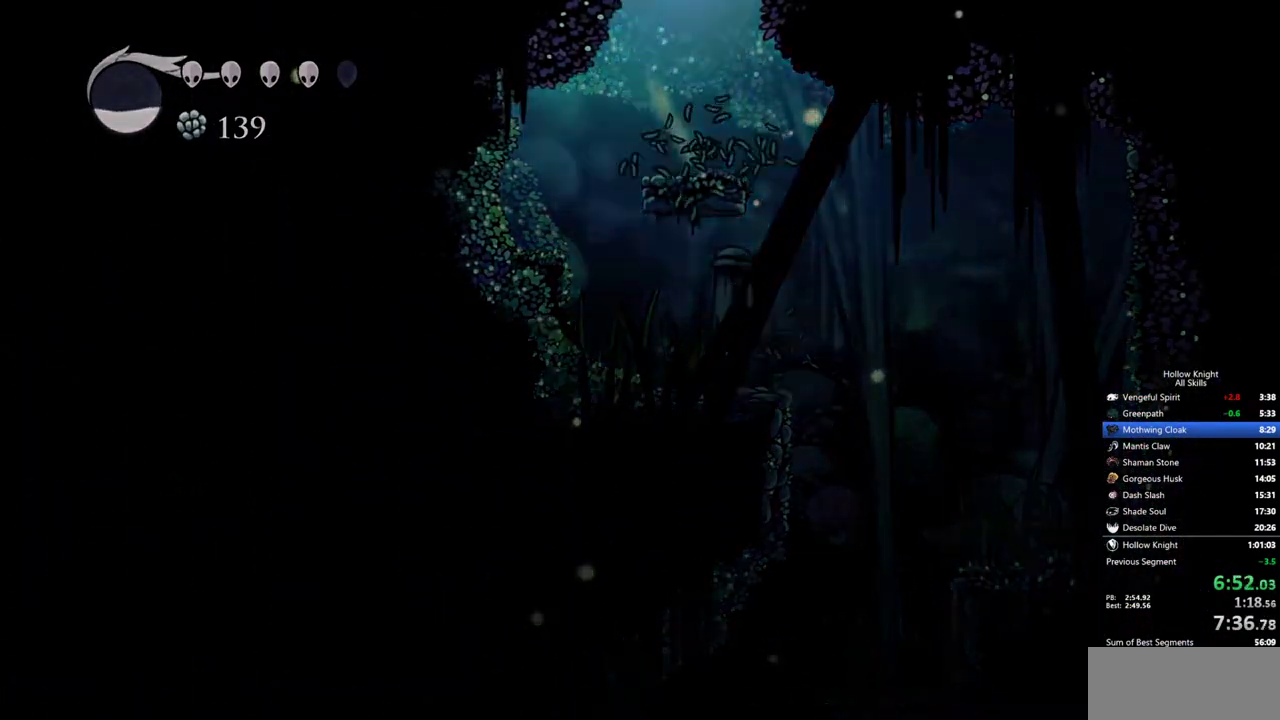
{"keys": ["left"], "events": [[117, "jump", "up"]]}
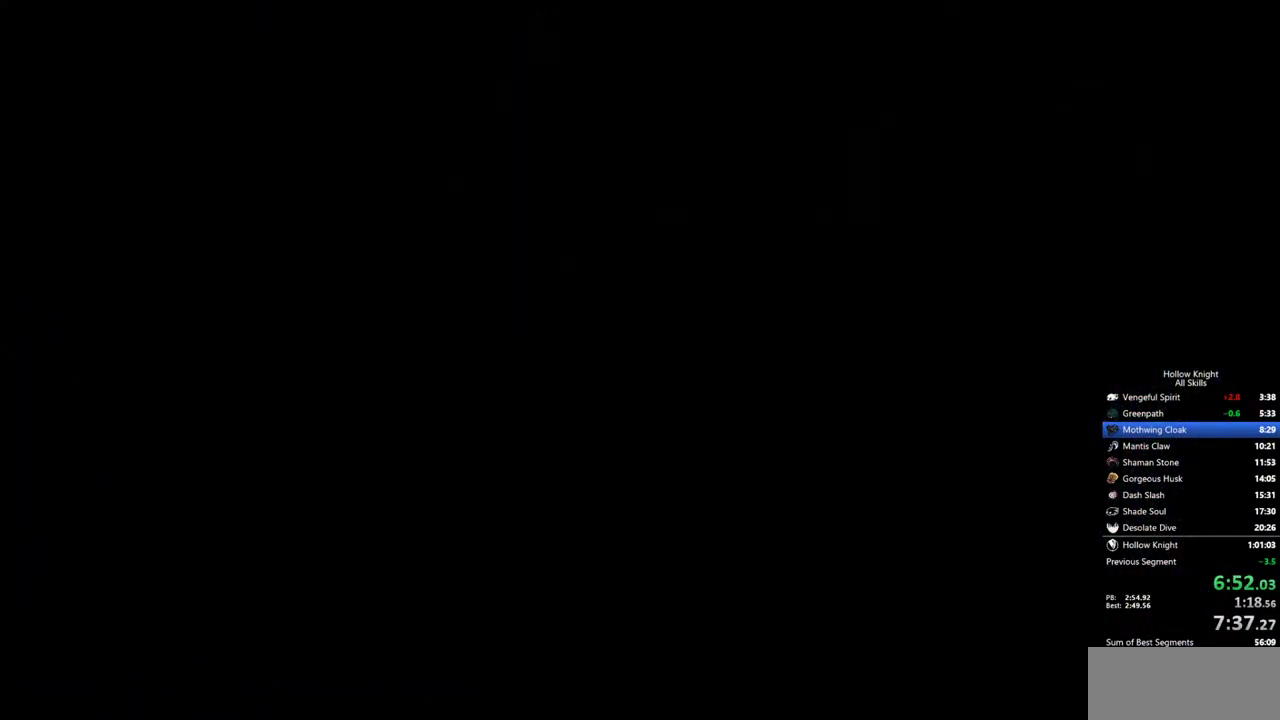
{"keys": ["left"], "events": []}
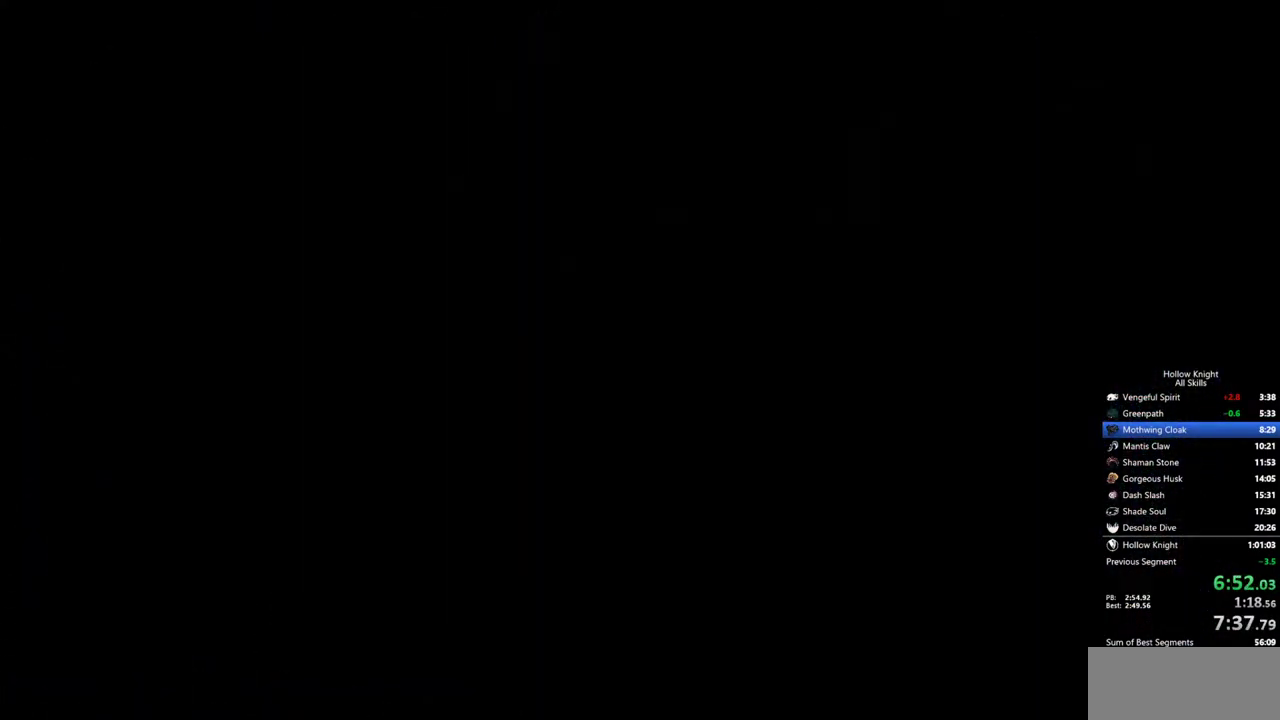
{"keys": ["left"], "events": []}
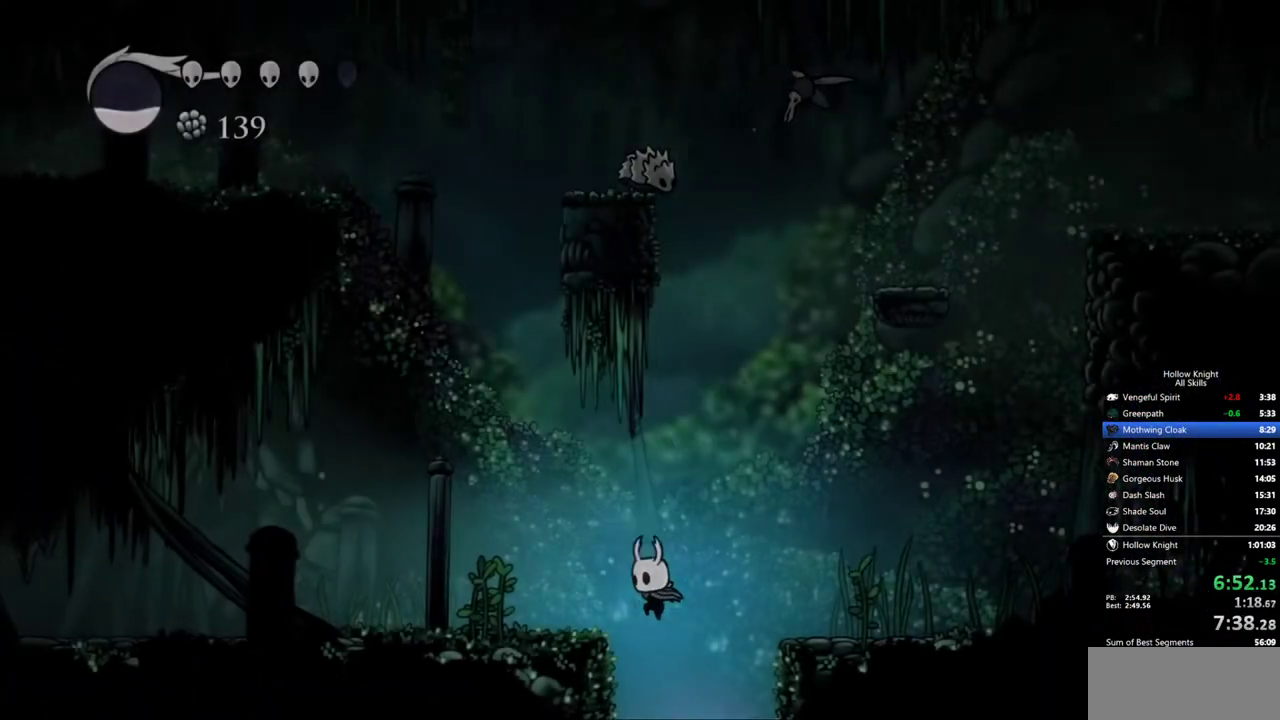
{"keys": ["left"], "events": [[400, "nail", "down"], [433, "nail", "up"]]}
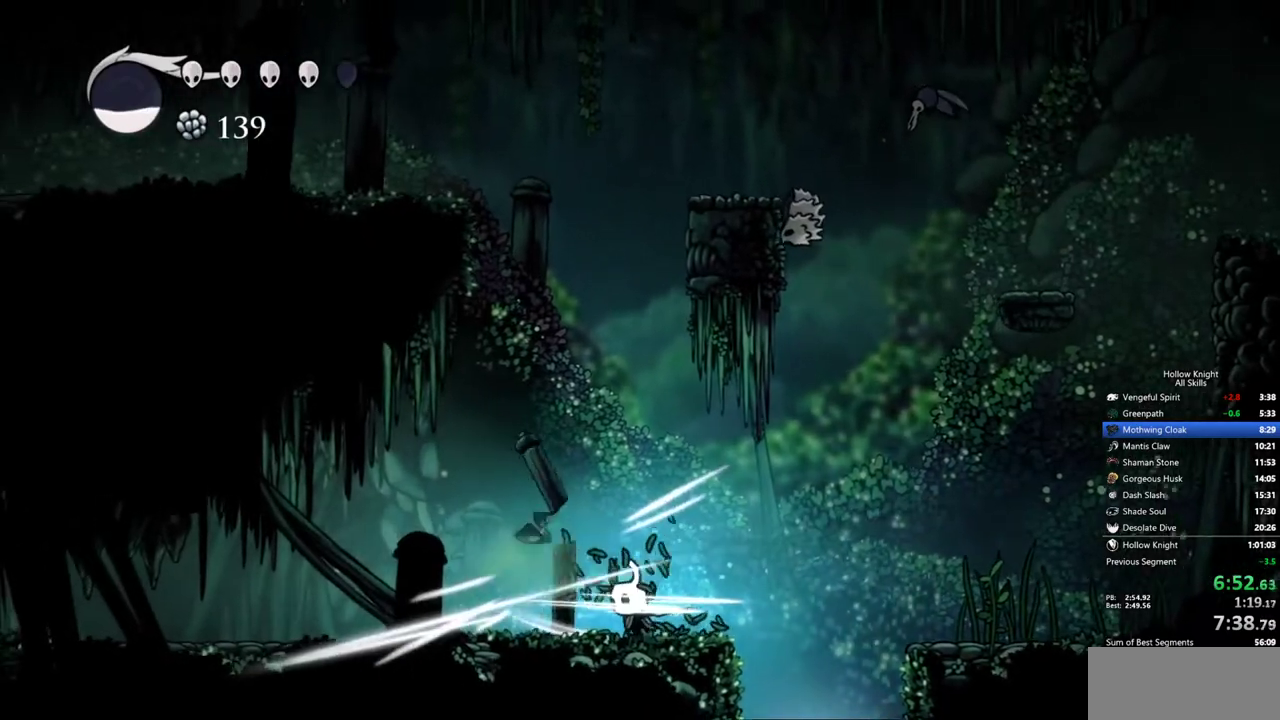
{"keys": ["left"], "events": []}